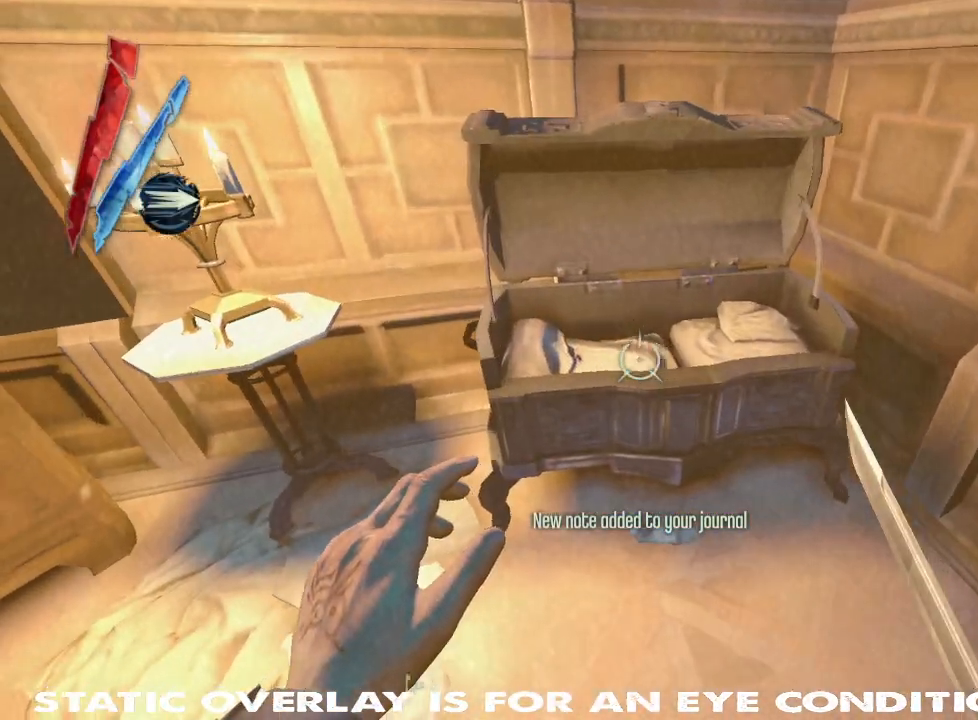
Gameplay with keyboard and mouse; each line is a JSON object with the keys and mouse buttons held at the frame after it. "events" lists presses ("down") and releases ("up") of "1", "2", "3", "4", "5", "a", "alt", "b", "c", "caps_lock", "ctrl", "d", "e", "f", "g", "q", "r", "s", "shift", "space", "super", "t", "tab", "tilde", "v", "w", "x", "z", "mouse_left", "mouse_wheel" and "mouse_right" between this image and that frame as [ms after this image, input, new state], when the widget could be followed in between. "mouse_left", "mouse_wheel", "mouse_right" = the "left", "wheel", "right" buttons of the "mouse" list. No other keys are recorded. "wheel" means that the mouse wheel is clicked or scrolled. Mouse movement is not recorded. Not read: other_keys.
{"keys": ["w"], "mouse": [], "events": [[67, "a", "down"], [217, "shift", "down"], [217, "w", "down"], [250, "a", "up"], [467, "shift", "up"]]}
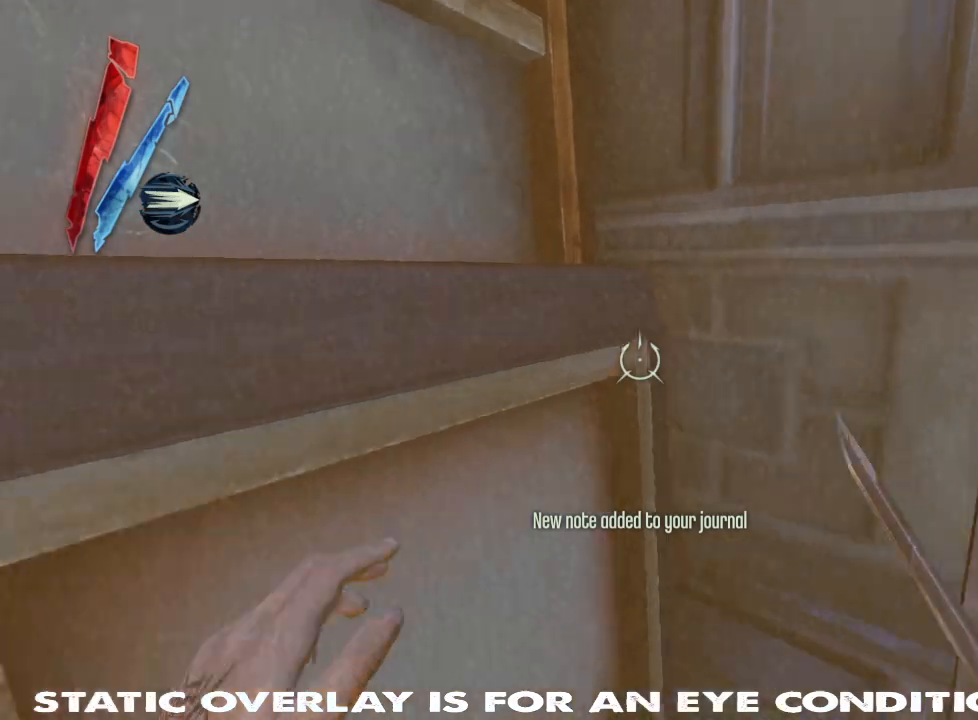
{"keys": ["w"], "mouse": [], "events": [[50, "d", "down"], [134, "w", "up"], [217, "w", "down"], [317, "d", "up"]]}
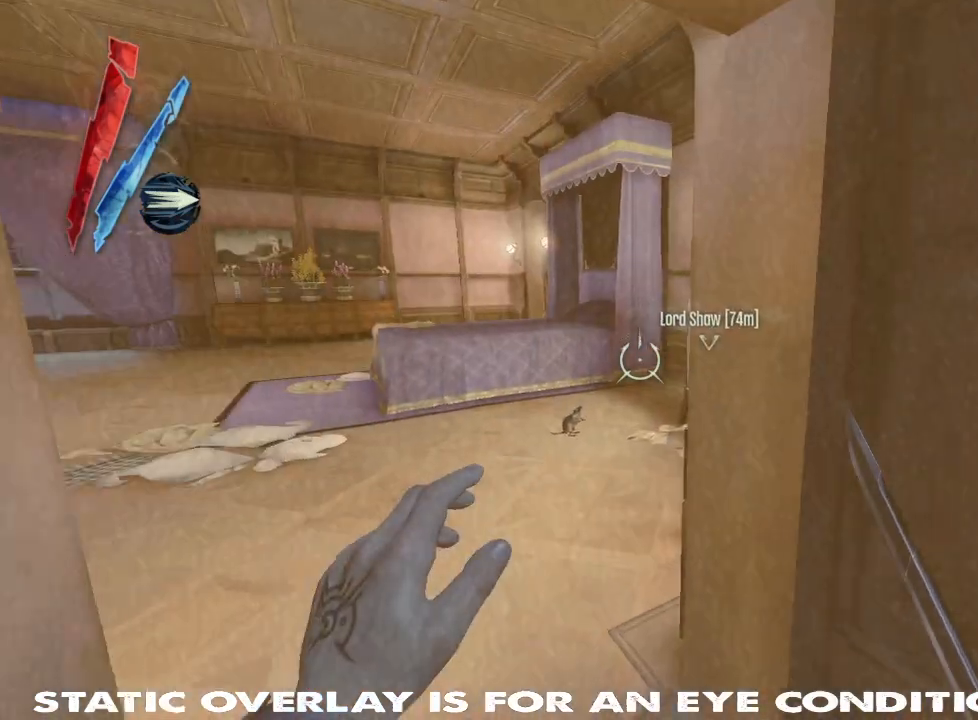
{"keys": ["w"], "mouse": [], "events": [[50, "a", "down"], [317, "a", "up"]]}
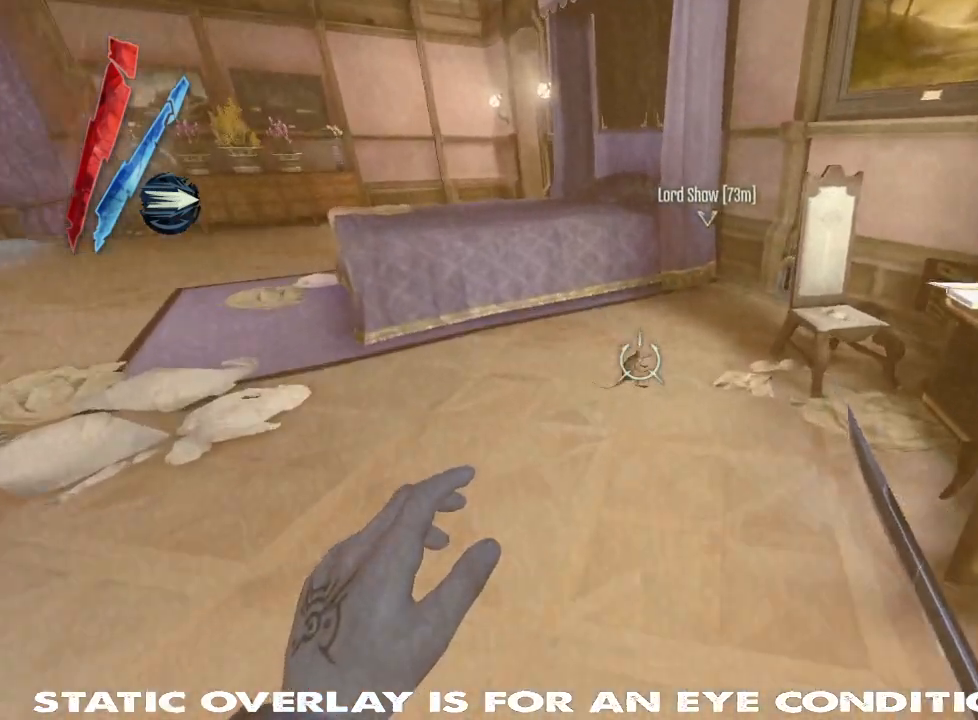
{"keys": ["a", "w"], "mouse": [], "events": [[84, "shift", "down"], [150, "a", "down"], [400, "a", "up"], [417, "shift", "up"], [467, "a", "down"]]}
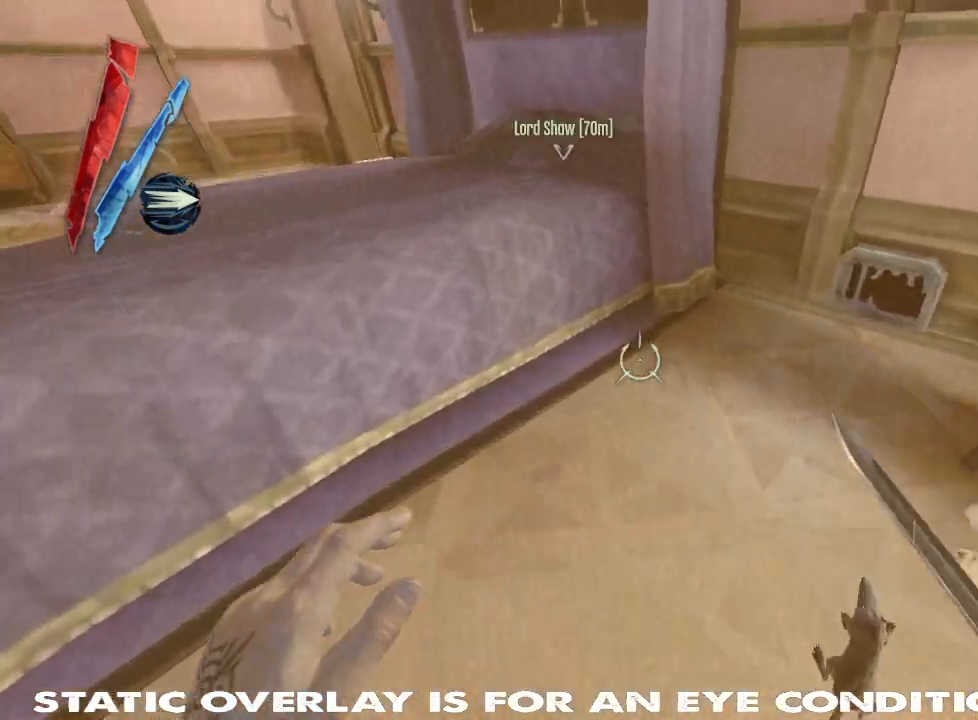
{"keys": ["shift", "w"], "mouse": [], "events": [[84, "shift", "down"], [467, "a", "up"]]}
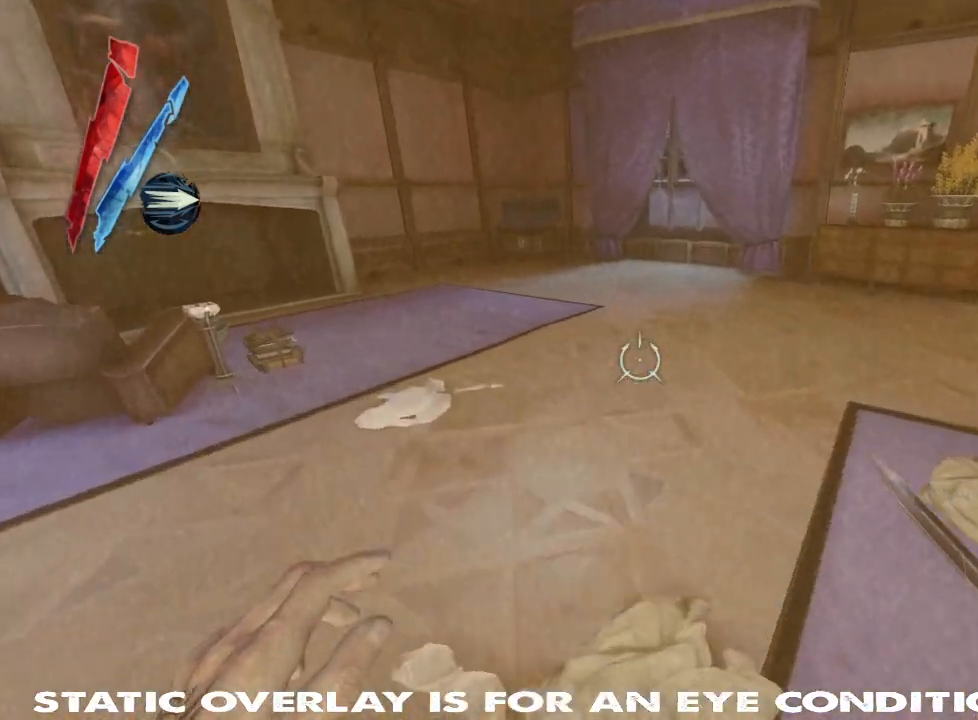
{"keys": ["w"], "mouse": [], "events": [[450, "shift", "up"]]}
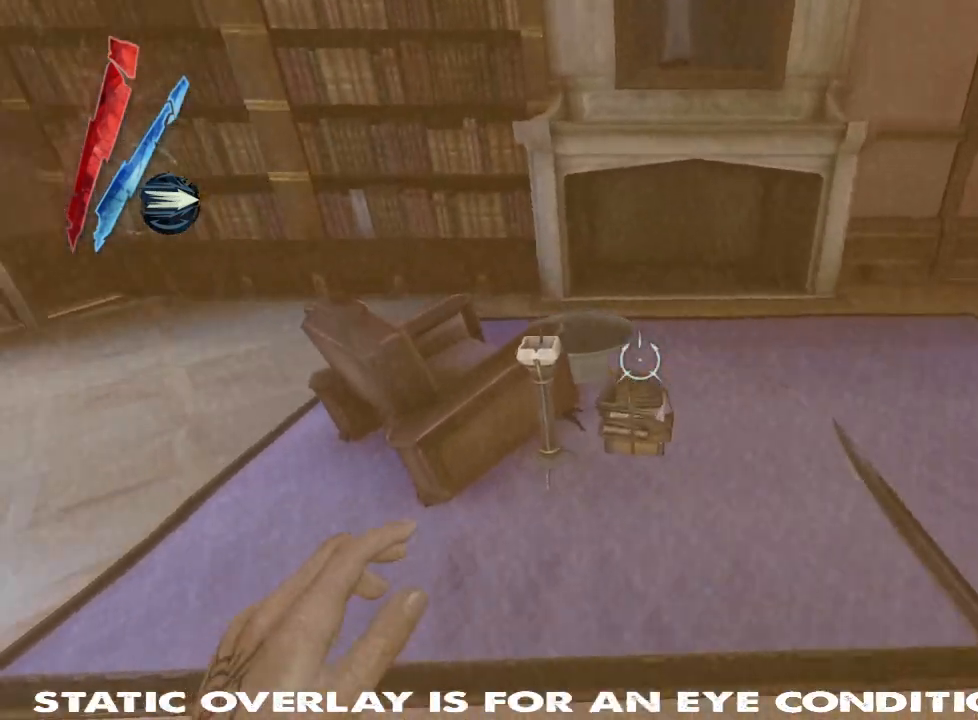
{"keys": ["w"], "mouse": [], "events": [[34, "w", "up"], [117, "a", "down"], [267, "a", "up"], [367, "w", "down"]]}
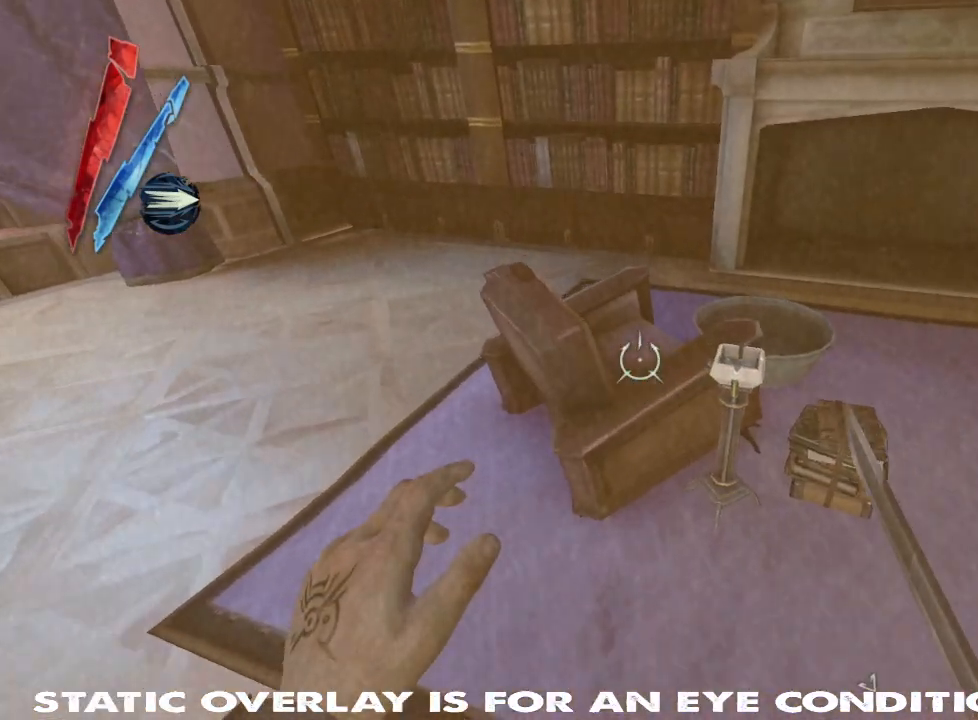
{"keys": ["shift", "w"], "mouse": [], "events": [[50, "shift", "down"], [150, "a", "down"], [267, "a", "up"], [267, "shift", "up"], [300, "d", "down"], [400, "shift", "down"], [417, "d", "up"]]}
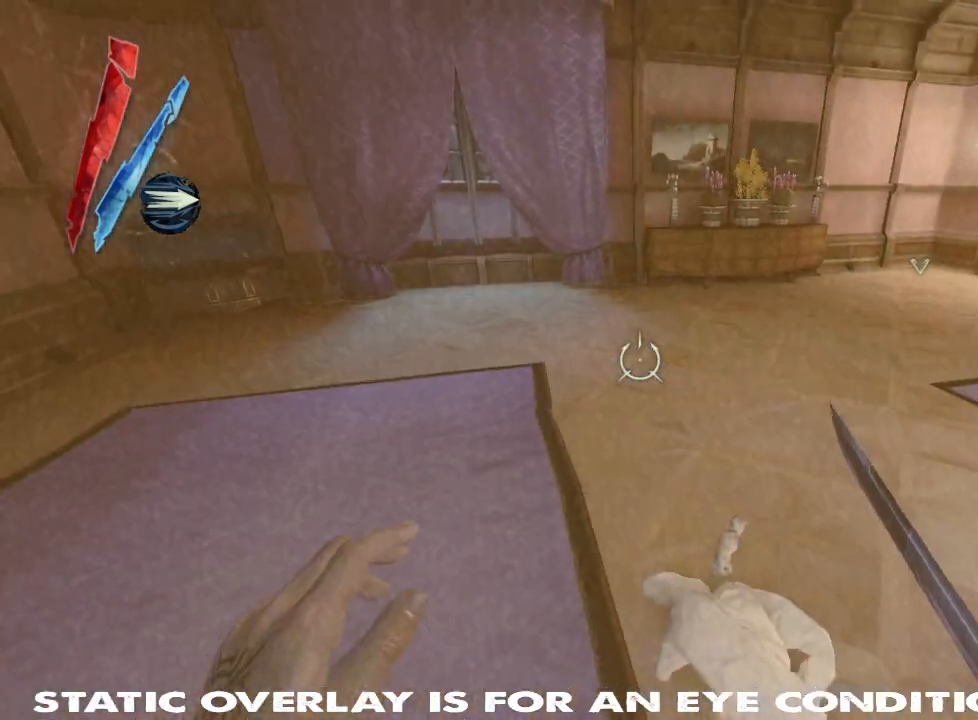
{"keys": ["shift", "w"], "mouse": [], "events": []}
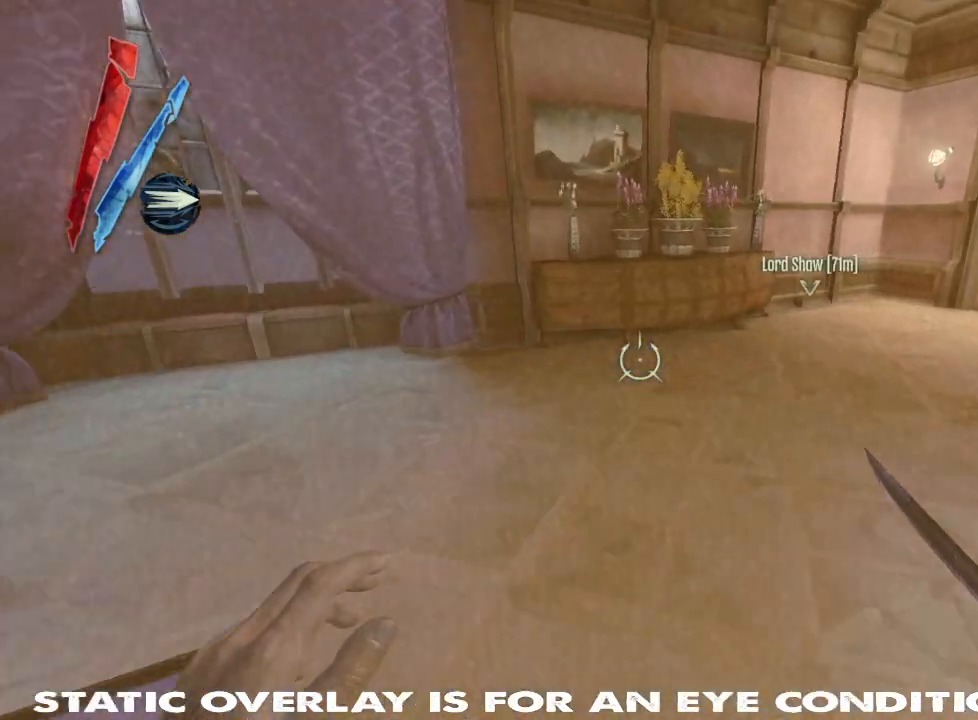
{"keys": ["shift", "w"], "mouse": [], "events": []}
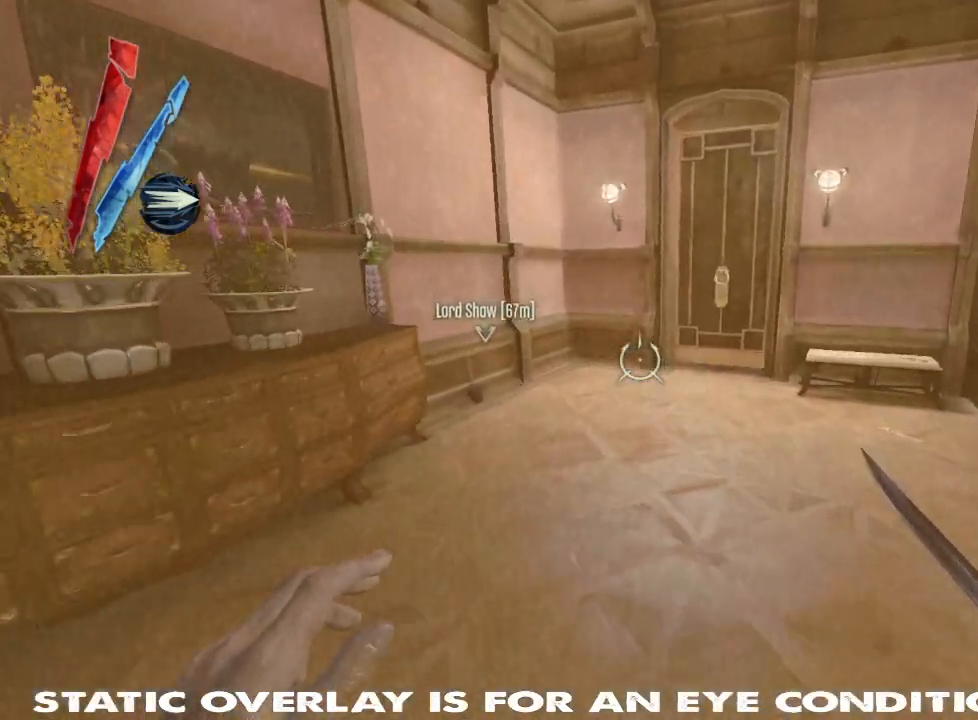
{"keys": ["w"], "mouse": [], "events": [[500, "shift", "up"]]}
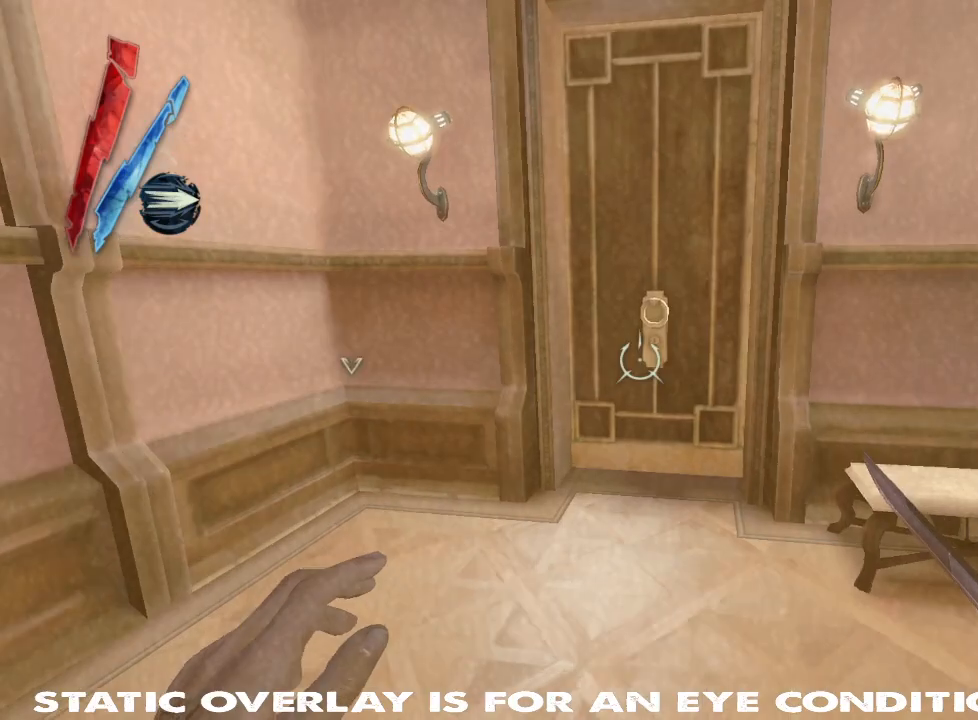
{"keys": ["w"], "mouse": [], "events": [[167, "f", "down"], [250, "f", "up"], [350, "f", "down"], [434, "f", "up"]]}
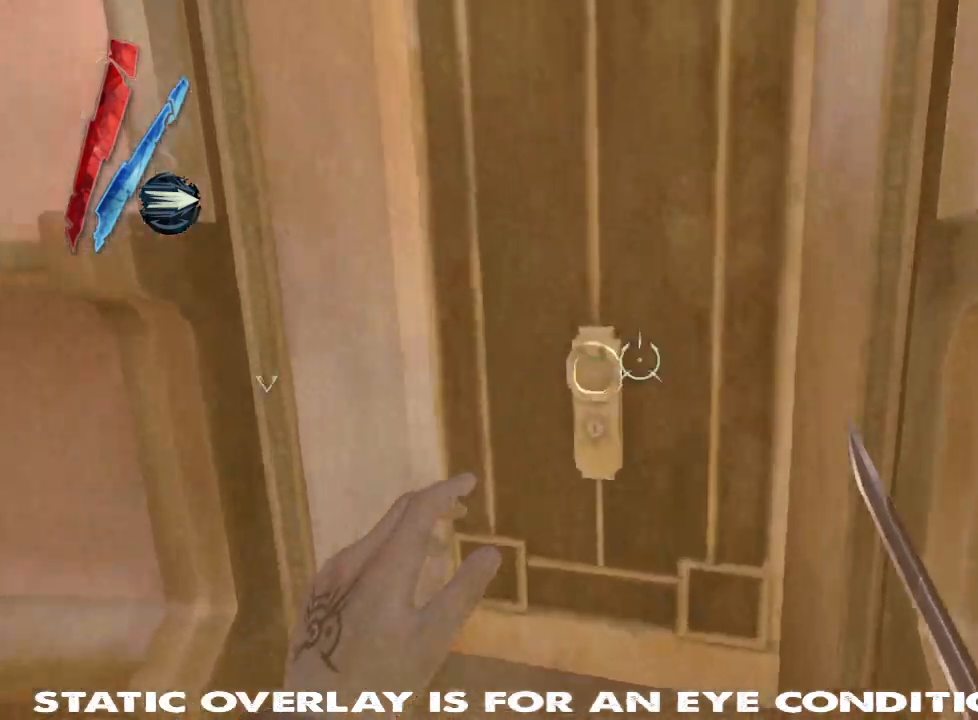
{"keys": ["w"], "mouse": [], "events": [[34, "f", "down"], [100, "f", "up"], [134, "w", "up"], [284, "w", "down"]]}
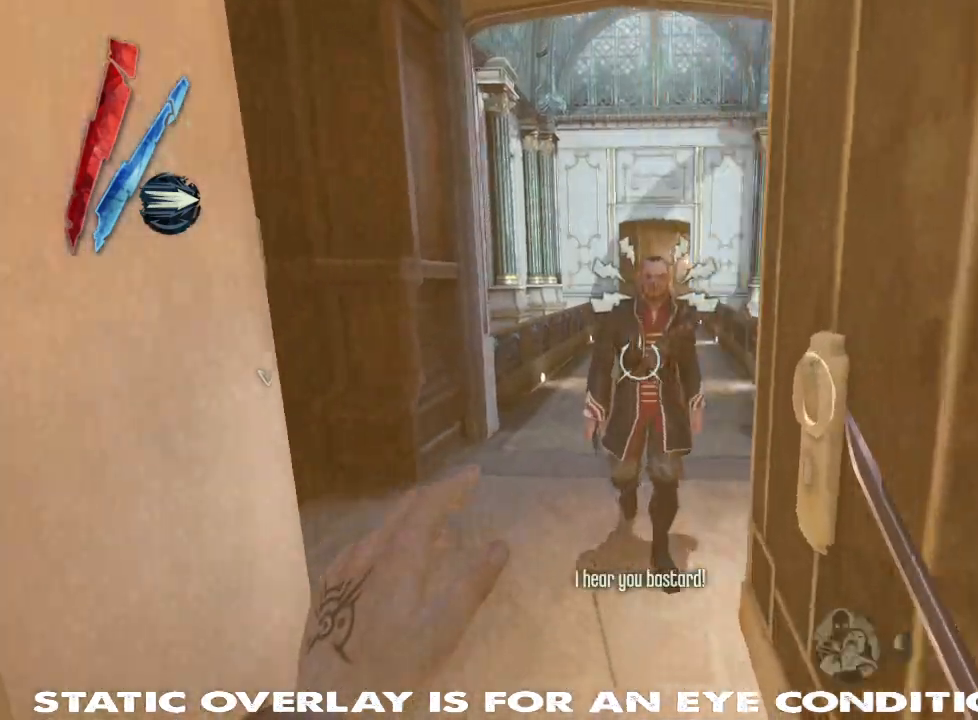
{"keys": ["a", "w"], "mouse": ["right"], "events": [[67, "a", "down"], [150, "a", "up"], [150, "w", "up"], [234, "mouse_right", "down"], [284, "w", "down"], [367, "a", "down"]]}
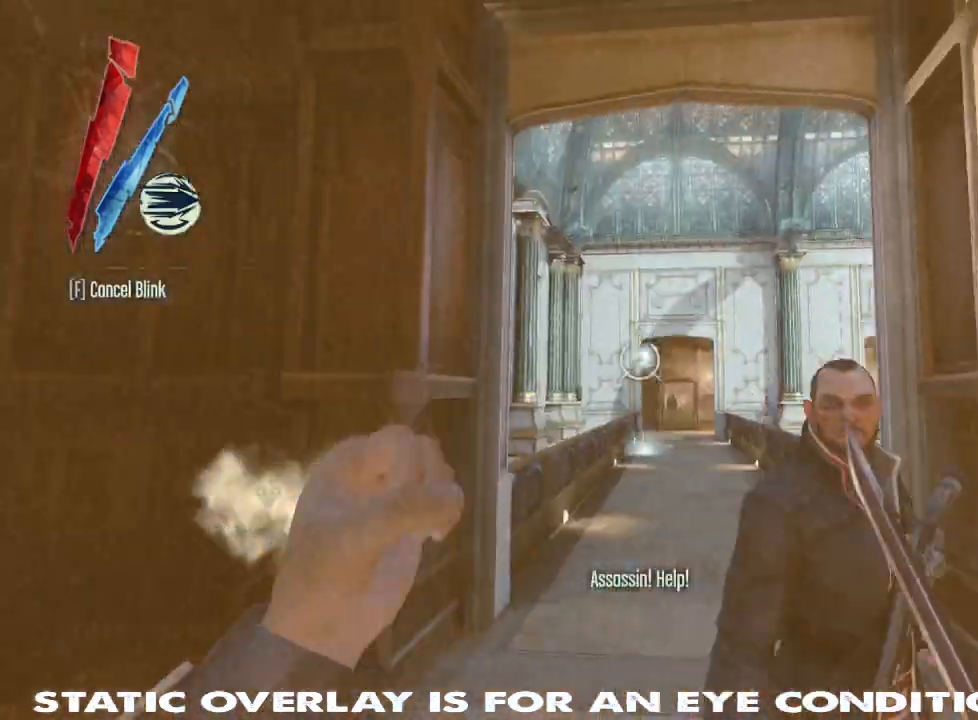
{"keys": ["w"], "mouse": [], "events": [[17, "space", "down"], [34, "a", "up"], [167, "space", "up"], [334, "mouse_right", "up"]]}
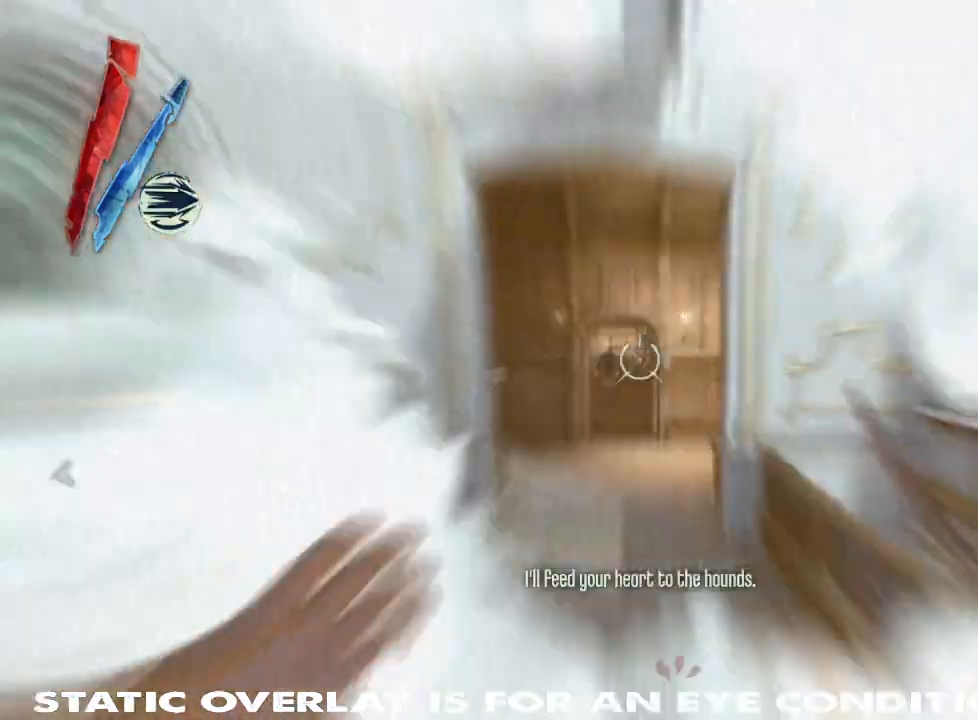
{"keys": ["a", "shift", "w"], "mouse": [], "events": [[134, "shift", "down"], [284, "a", "down"]]}
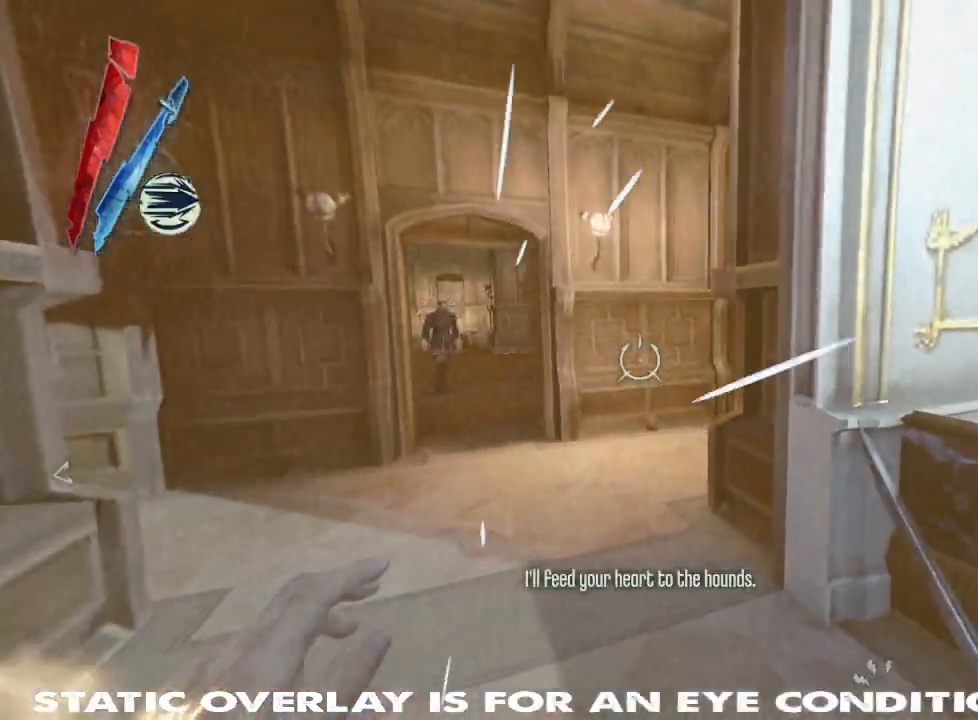
{"keys": ["shift", "w"], "mouse": [], "events": [[467, "a", "up"]]}
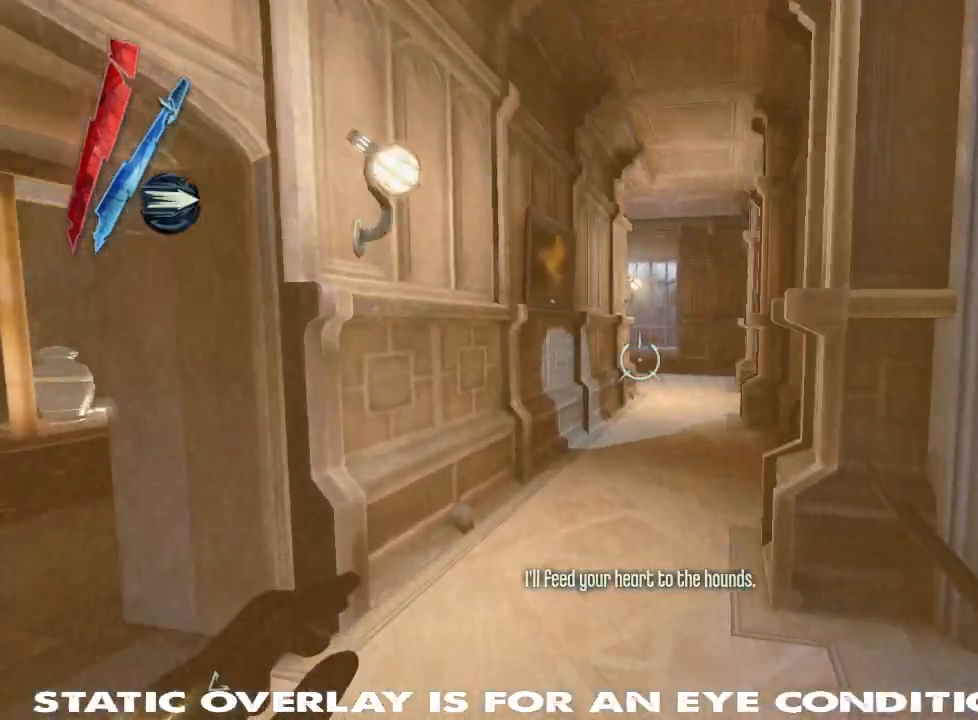
{"keys": ["w"], "mouse": [], "events": [[200, "mouse_right", "down"], [284, "mouse_right", "up"], [384, "shift", "up"]]}
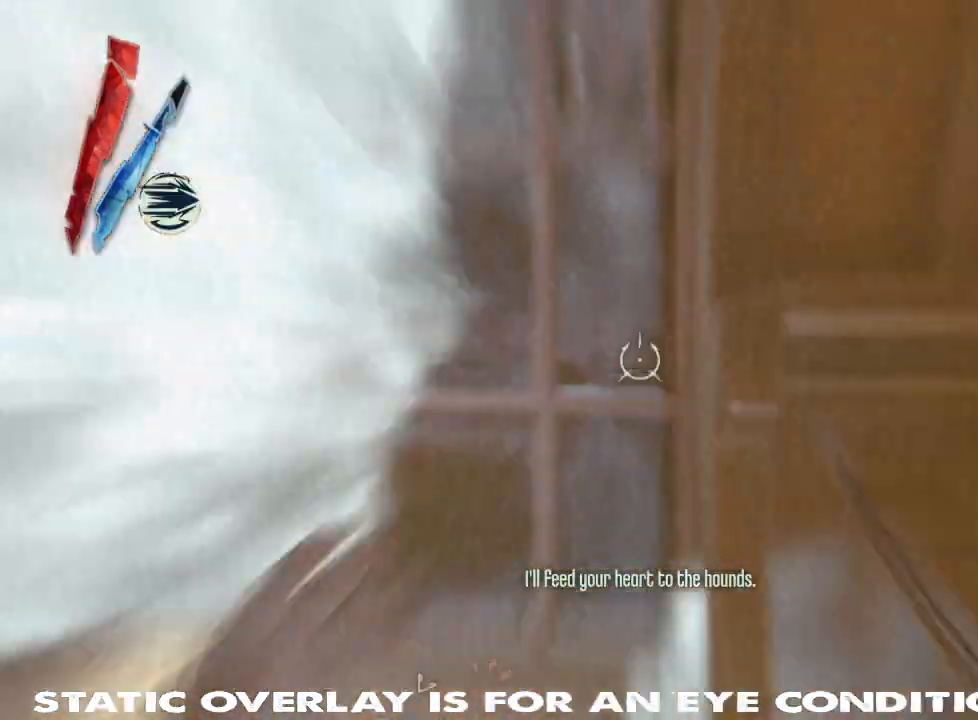
{"keys": ["shift", "w"], "mouse": [], "events": [[167, "shift", "down"]]}
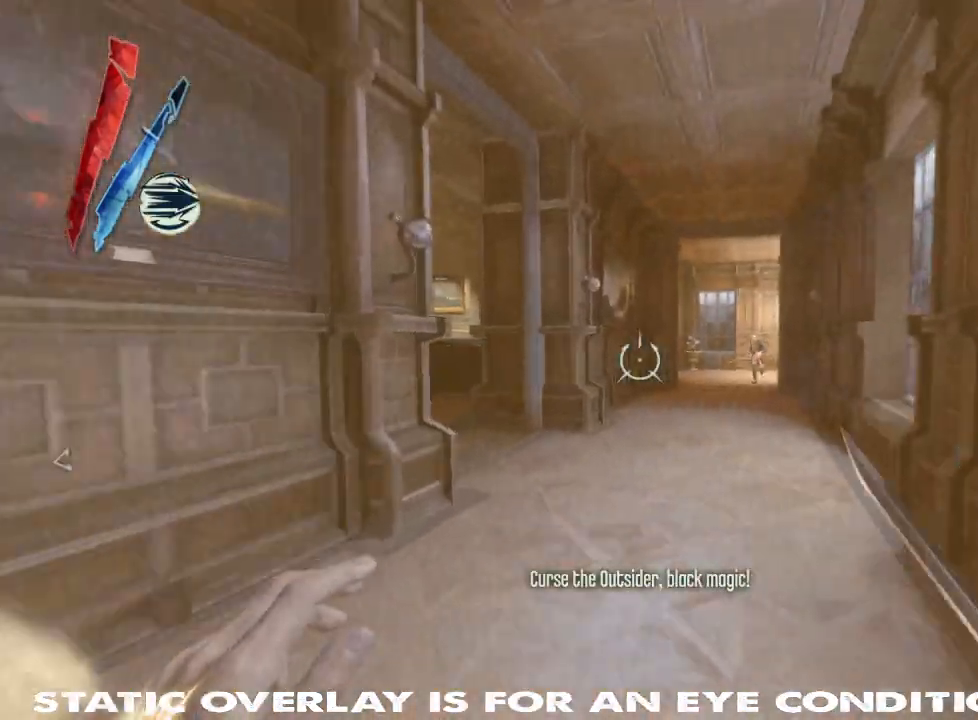
{"keys": ["shift", "w"], "mouse": [], "events": []}
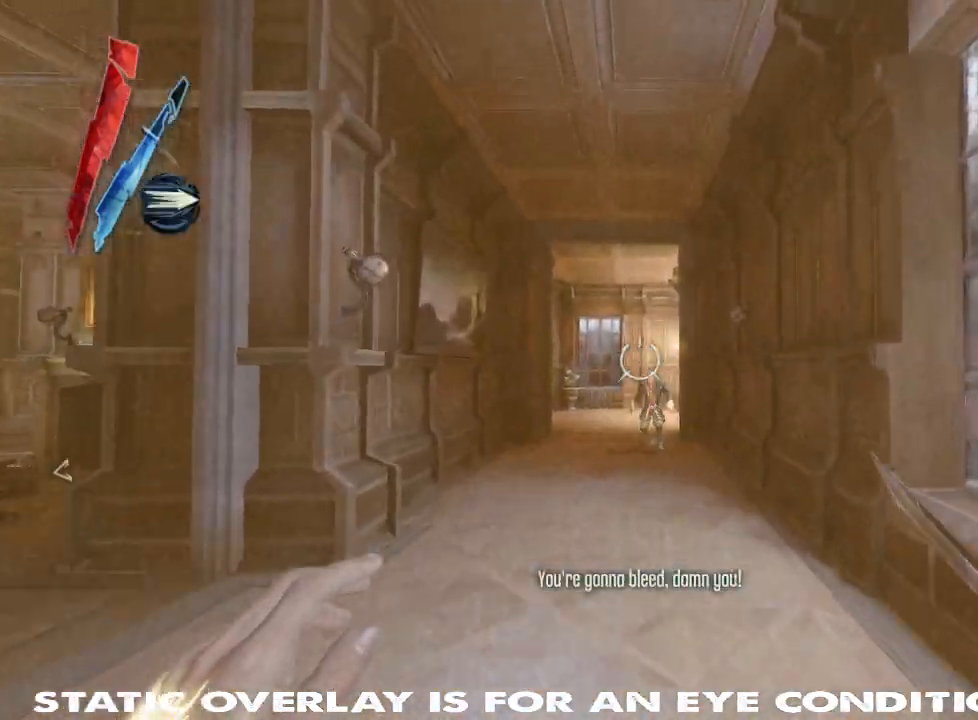
{"keys": ["shift", "w"], "mouse": [], "events": [[100, "mouse_right", "down"], [150, "space", "down"], [317, "space", "up"], [350, "mouse_right", "up"]]}
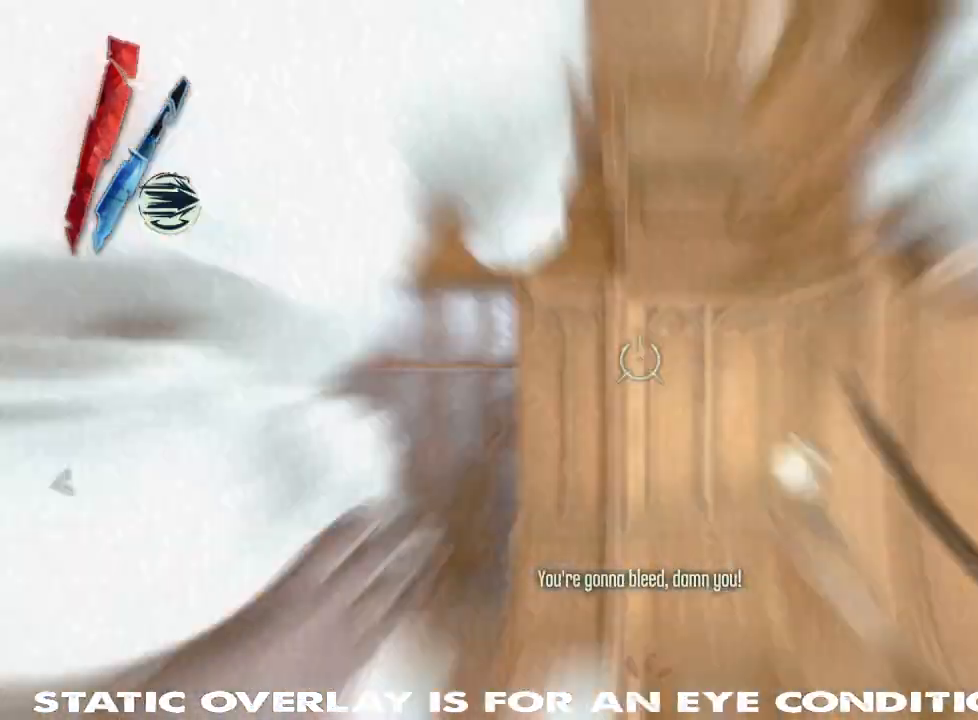
{"keys": ["d", "shift", "w"], "mouse": [], "events": [[484, "d", "down"]]}
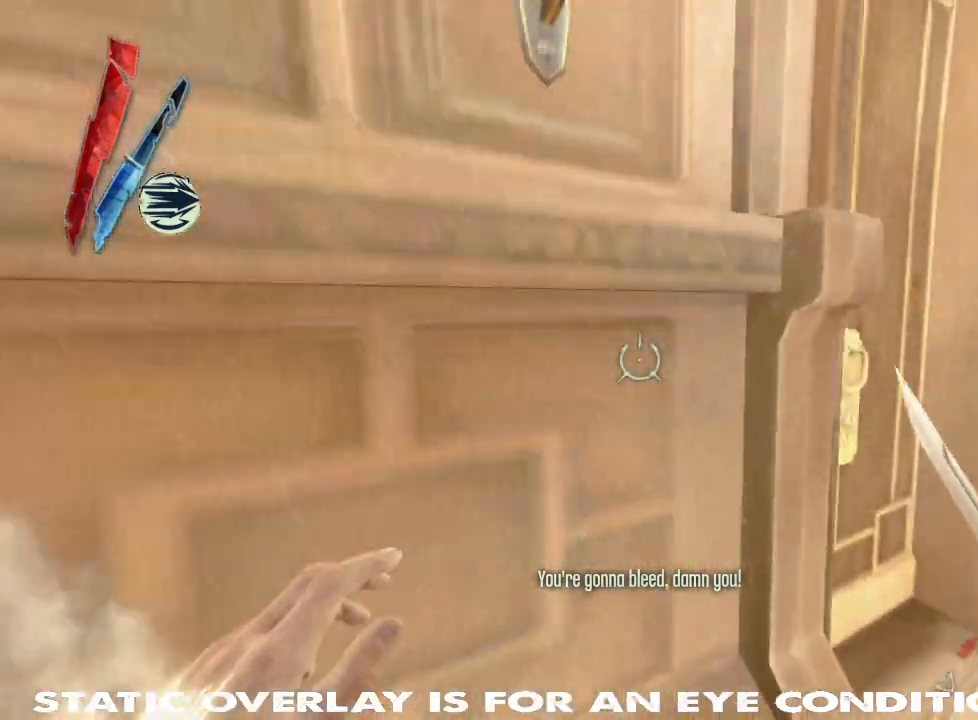
{"keys": ["w"], "mouse": [], "events": [[100, "d", "up"], [134, "shift", "up"], [250, "shift", "down"], [300, "f", "down"], [384, "f", "up"], [434, "shift", "up"]]}
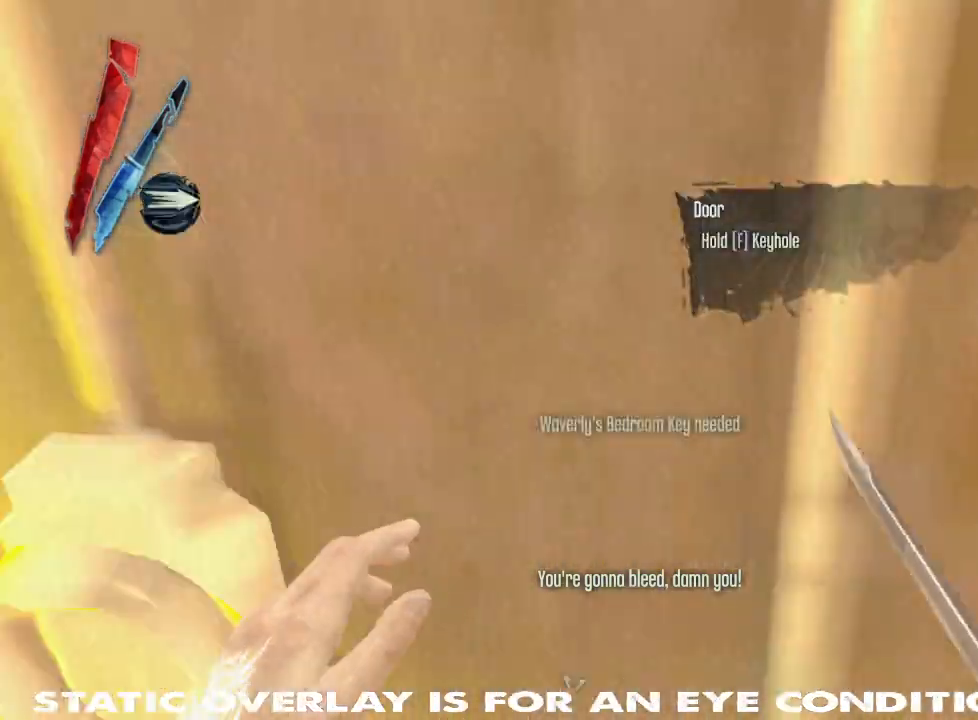
{"keys": [], "mouse": []}
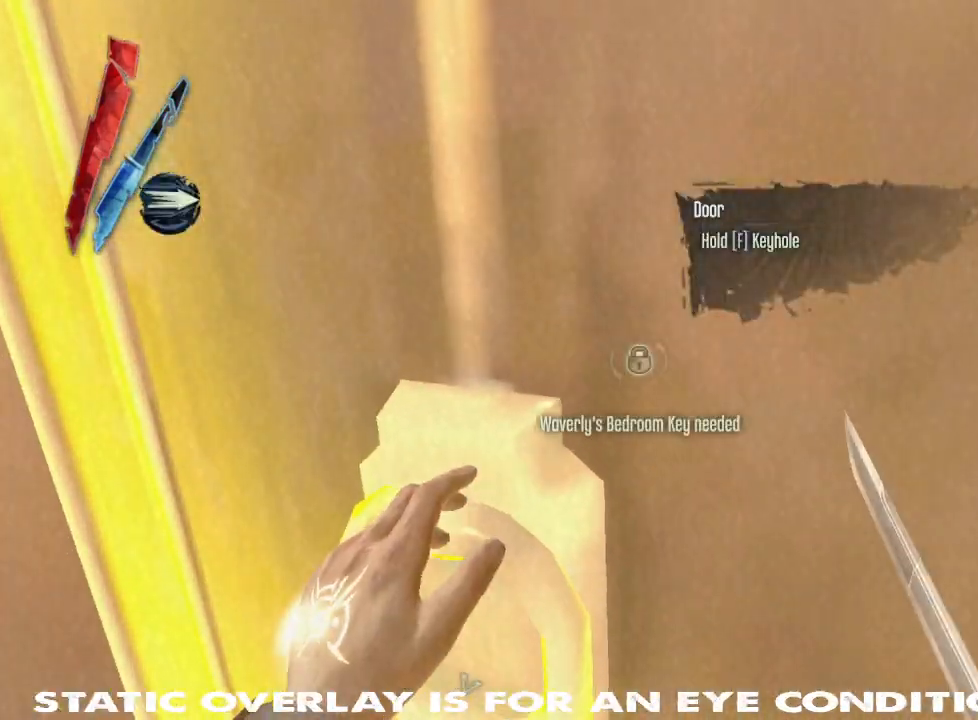
{"keys": ["shift", "w"], "mouse": [], "events": [[67, "s", "down"], [167, "d", "down"], [234, "s", "up"], [350, "w", "down"], [400, "shift", "down"], [467, "d", "up"]]}
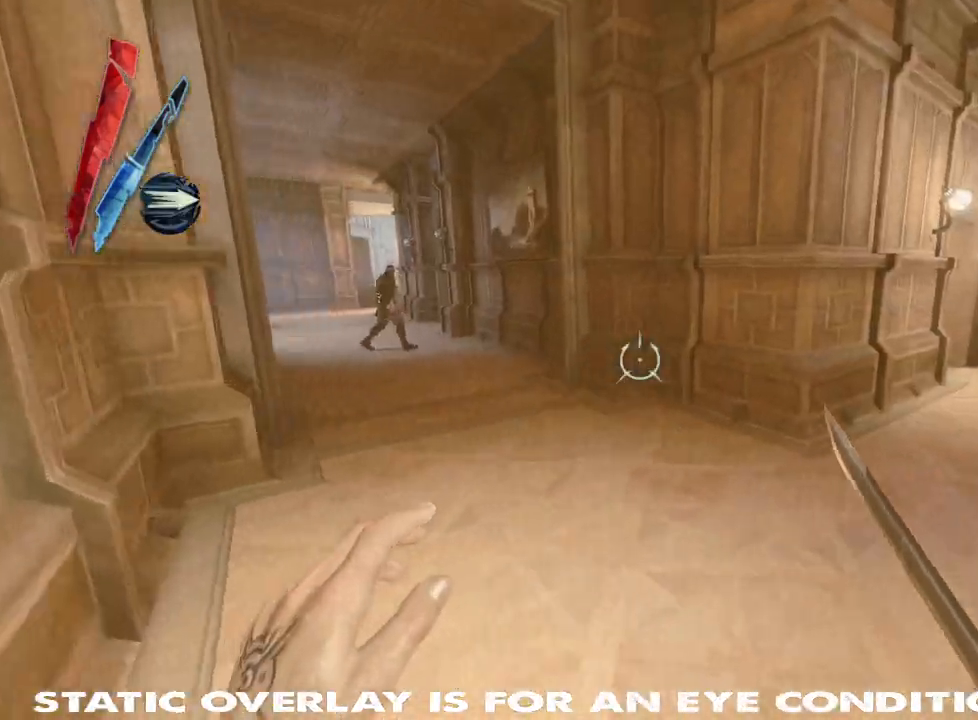
{"keys": ["shift", "w"], "mouse": ["right"], "events": [[300, "space", "down"], [484, "space", "up"], [500, "mouse_right", "down"]]}